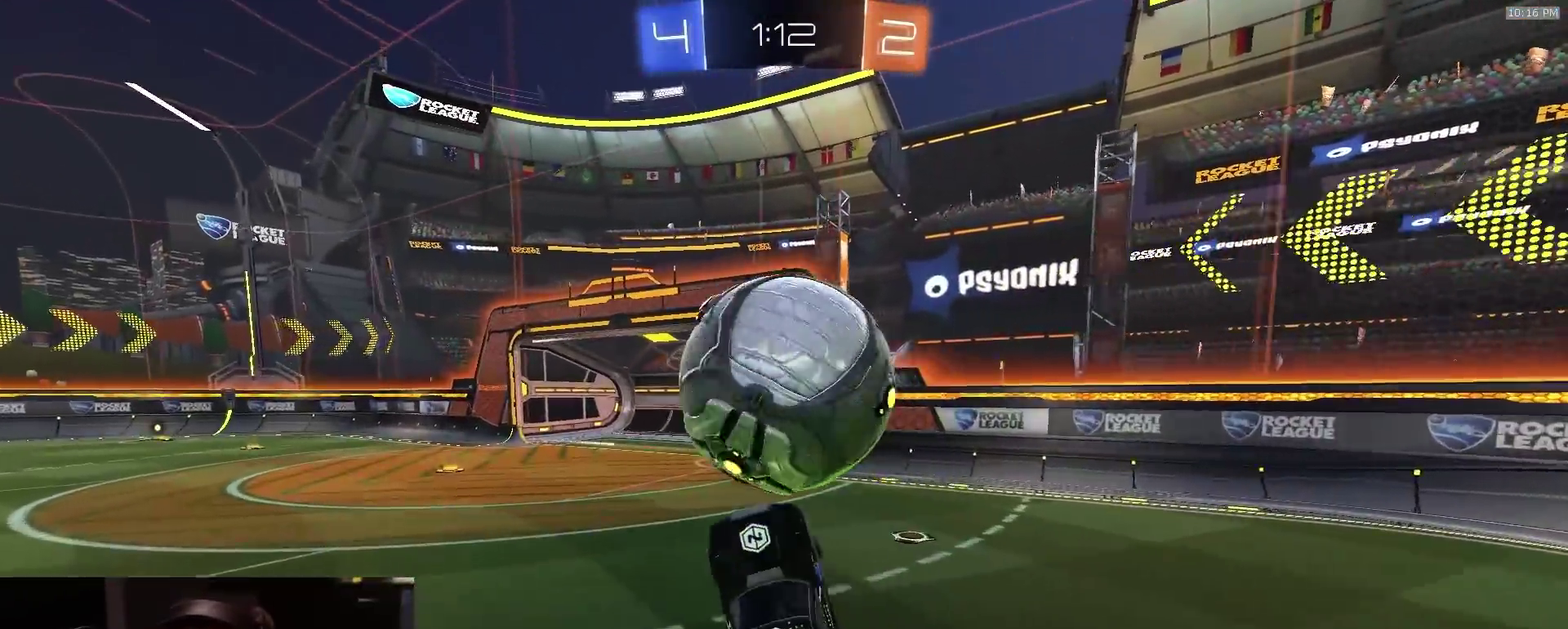
Gameplay with a controller (PlayStation layout); each line is a JSON object with the inputs held at the frame after it (dt_ms = milliseconds from this image to that frame). "events" lists button and stick changes between this image and that frame as [ms after this image, input, new state], when the widget could be followed in between. Not read: L1.
{"dt_ms": 600, "buttons": ["R2"], "left_stick": "right", "right_stick": "center", "events": [[83, "left_stick", "up-right"], [117, "CIRCLE", "down"], [150, "left_stick", "right"], [200, "CIRCLE", "up"], [200, "left_stick", "center"], [233, "TRIANGLE", "down"], [350, "TRIANGLE", "up"], [517, "left_stick", "right"]]}
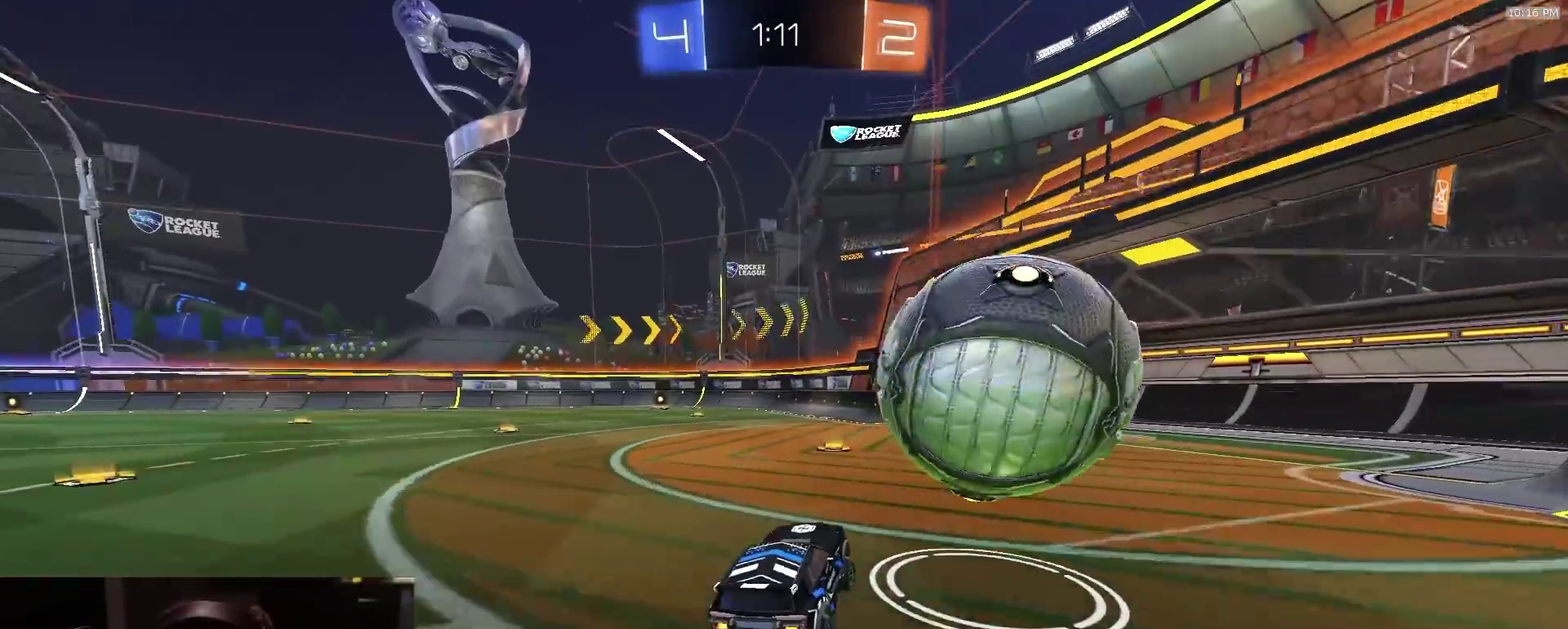
{"dt_ms": 300, "buttons": ["CIRCLE", "R2", "L3"], "left_stick": "down", "right_stick": "center", "events": [[83, "CROSS", "down"], [133, "CROSS", "up"], [150, "CROSS", "down"], [200, "CIRCLE", "down"], [217, "CROSS", "up"], [233, "L3", "down"], [300, "left_stick", "down"]]}
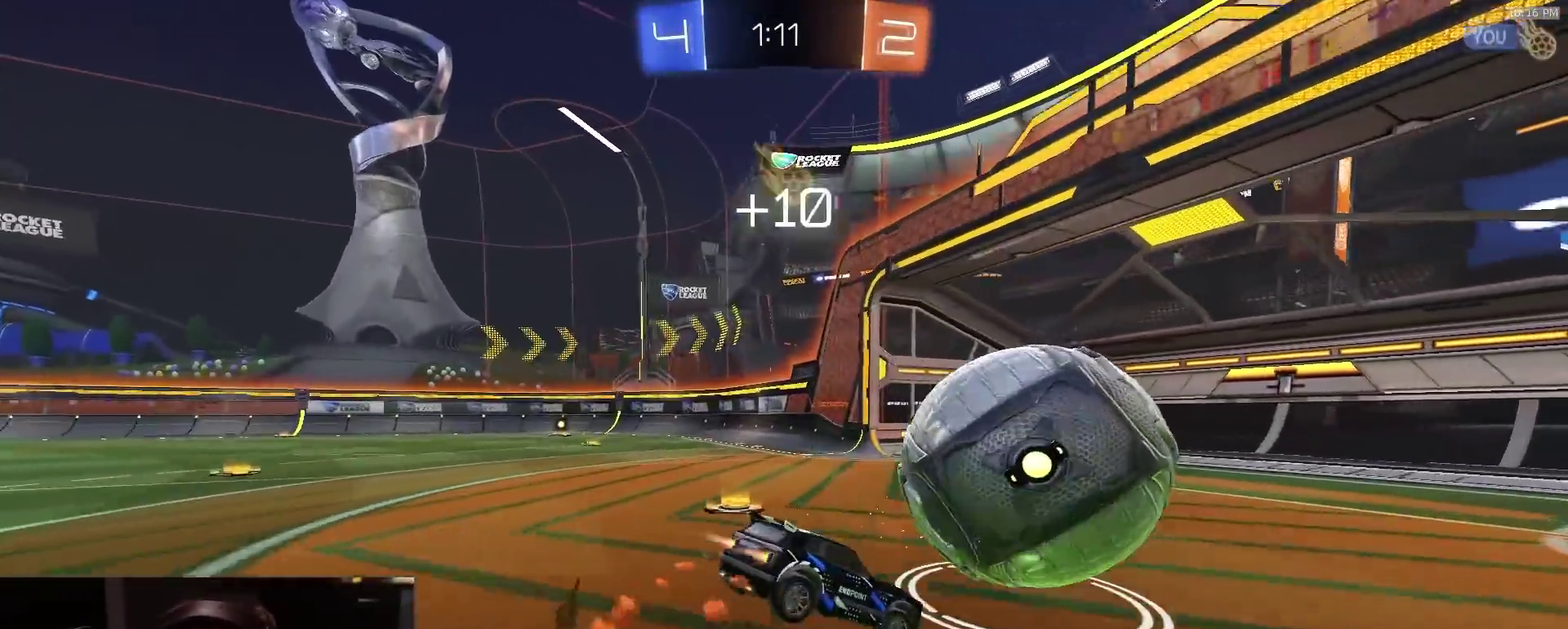
{"dt_ms": 800, "buttons": ["R2"], "left_stick": "center", "right_stick": "center", "events": [[50, "L3", "up"], [117, "left_stick", "right"], [167, "TRIANGLE", "down"], [267, "TRIANGLE", "up"], [350, "CIRCLE", "up"], [350, "left_stick", "center"]]}
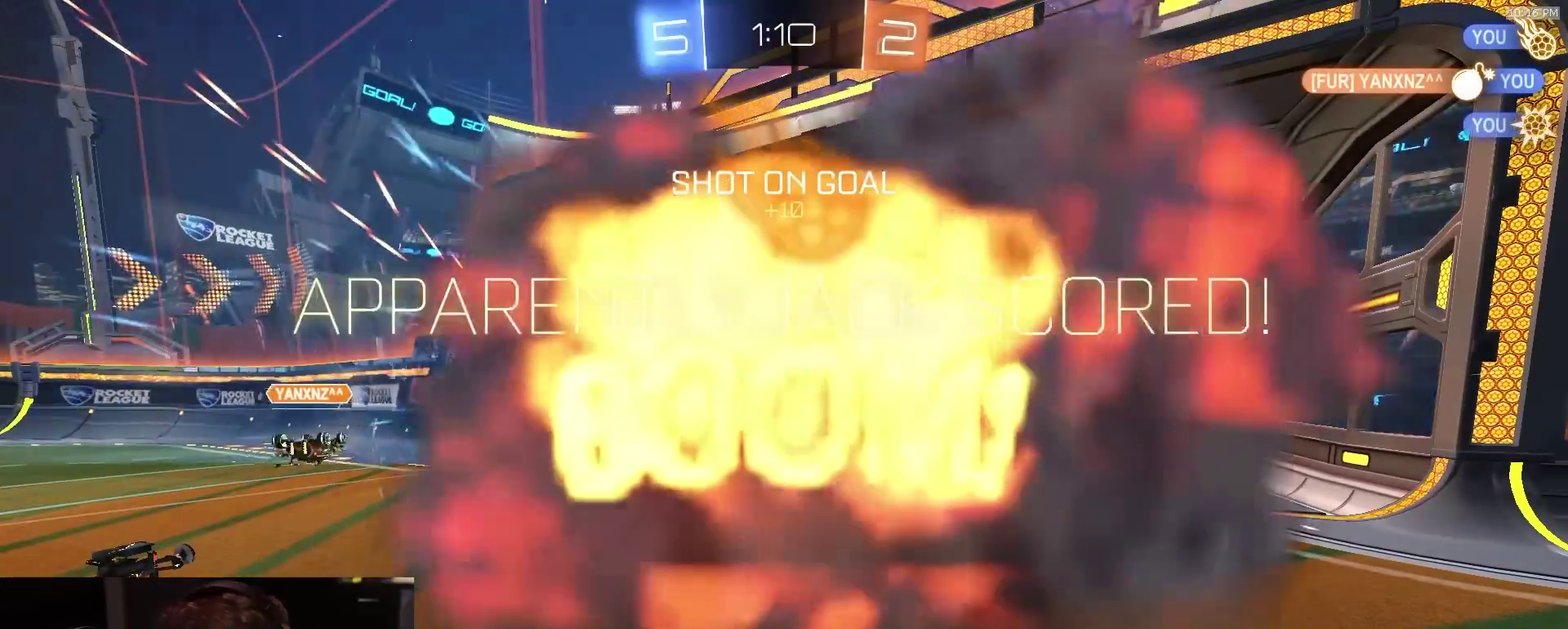
{"dt_ms": 400, "buttons": ["R2"], "left_stick": "center", "right_stick": "center", "events": []}
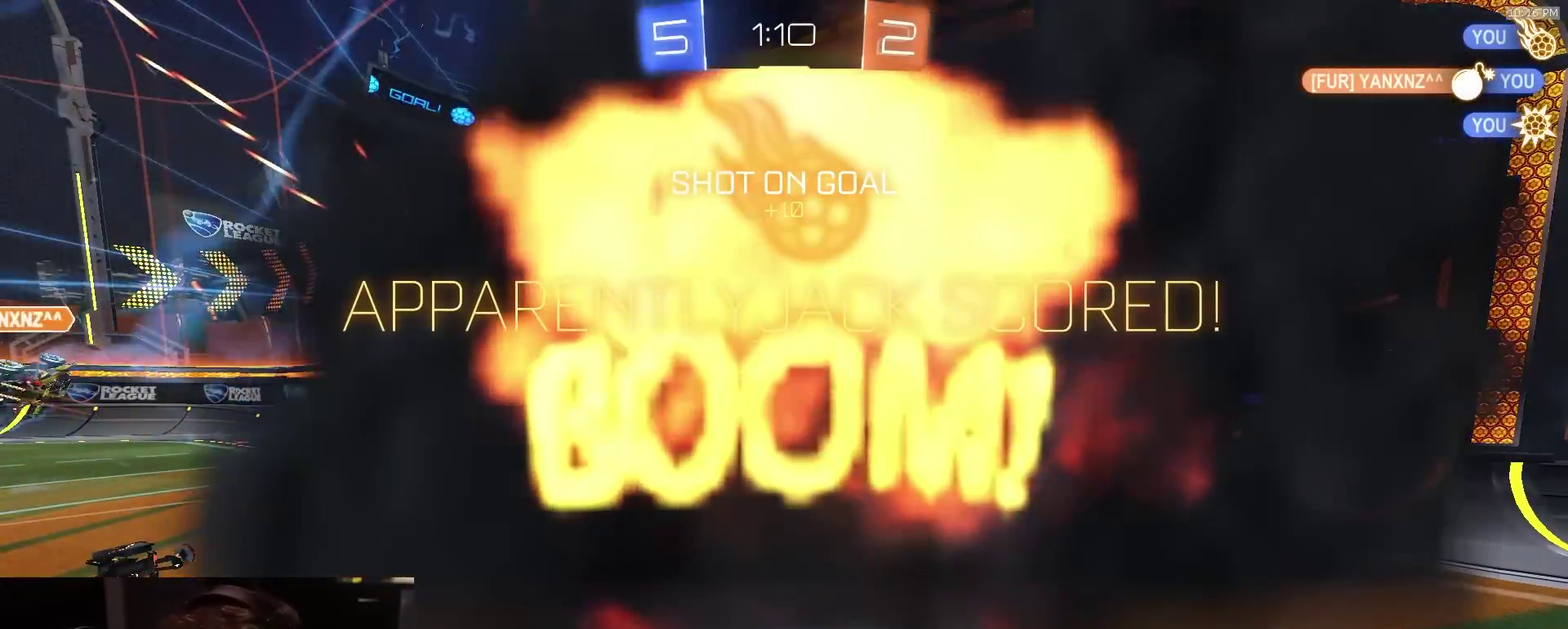
{"dt_ms": 500, "buttons": ["R2"], "left_stick": "center", "right_stick": "center", "events": []}
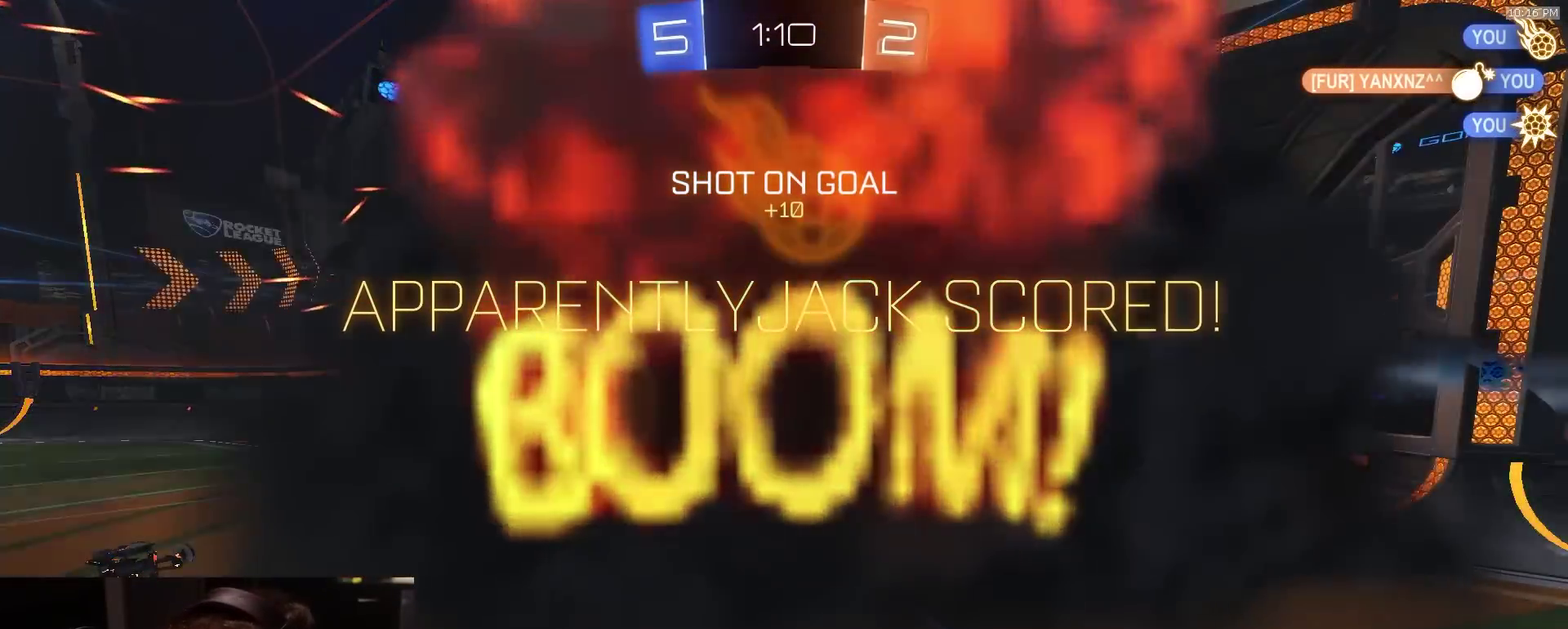
{"dt_ms": 500, "buttons": ["R2"], "left_stick": "center", "right_stick": "center", "events": []}
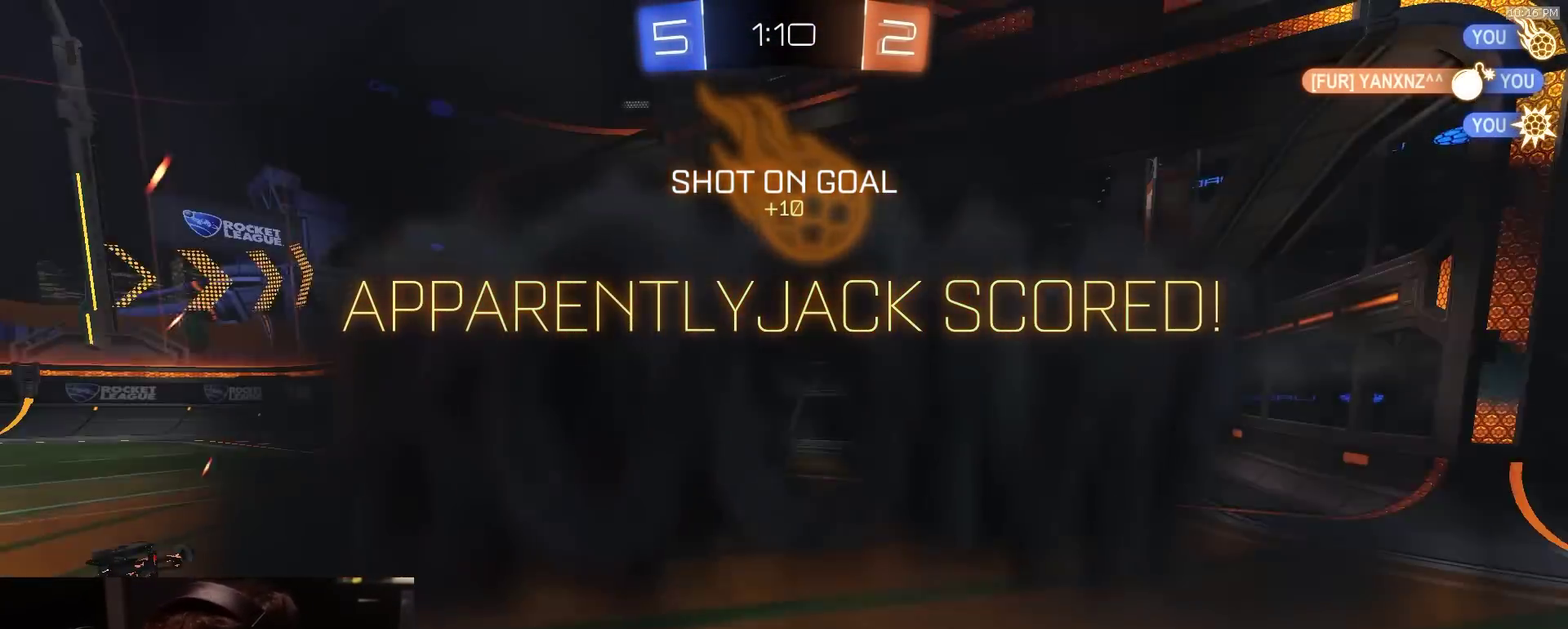
{"dt_ms": 600, "buttons": ["R2"], "left_stick": "center", "right_stick": "center", "events": []}
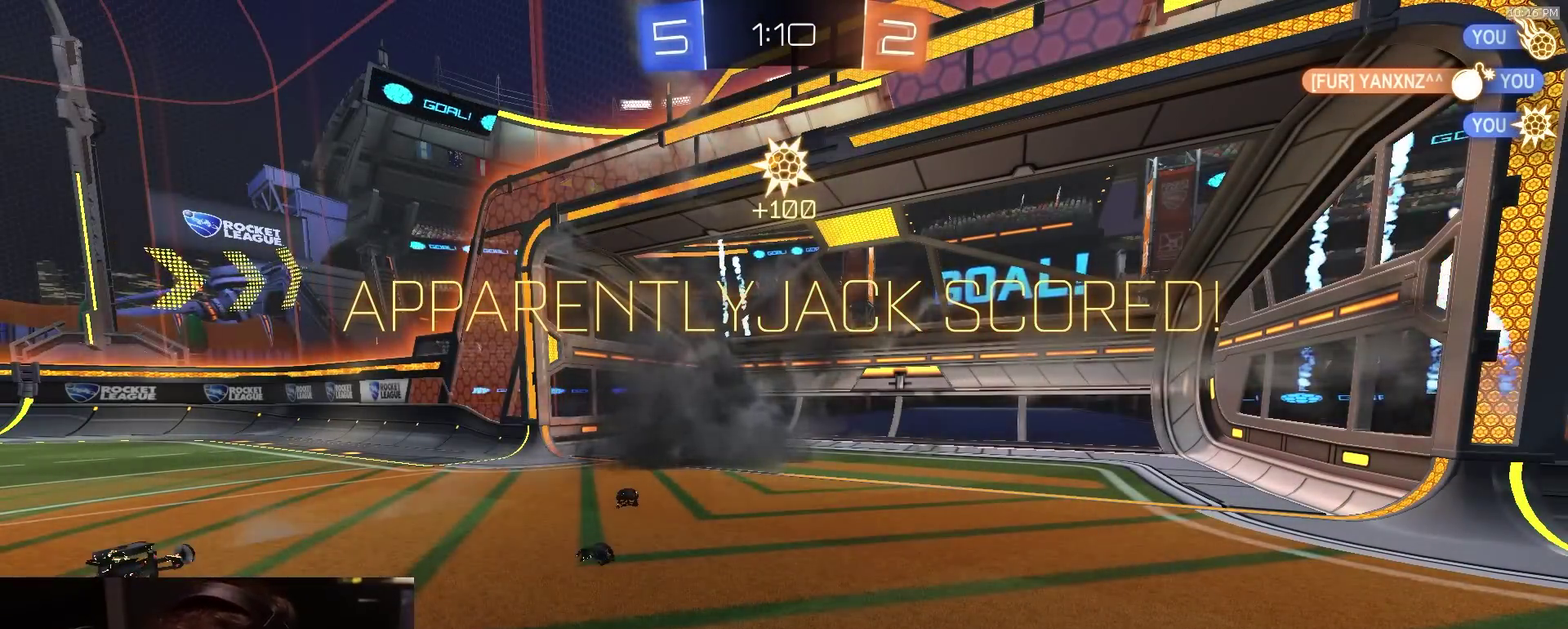
{"dt_ms": 400, "buttons": ["R2"], "left_stick": "center", "right_stick": "center", "events": []}
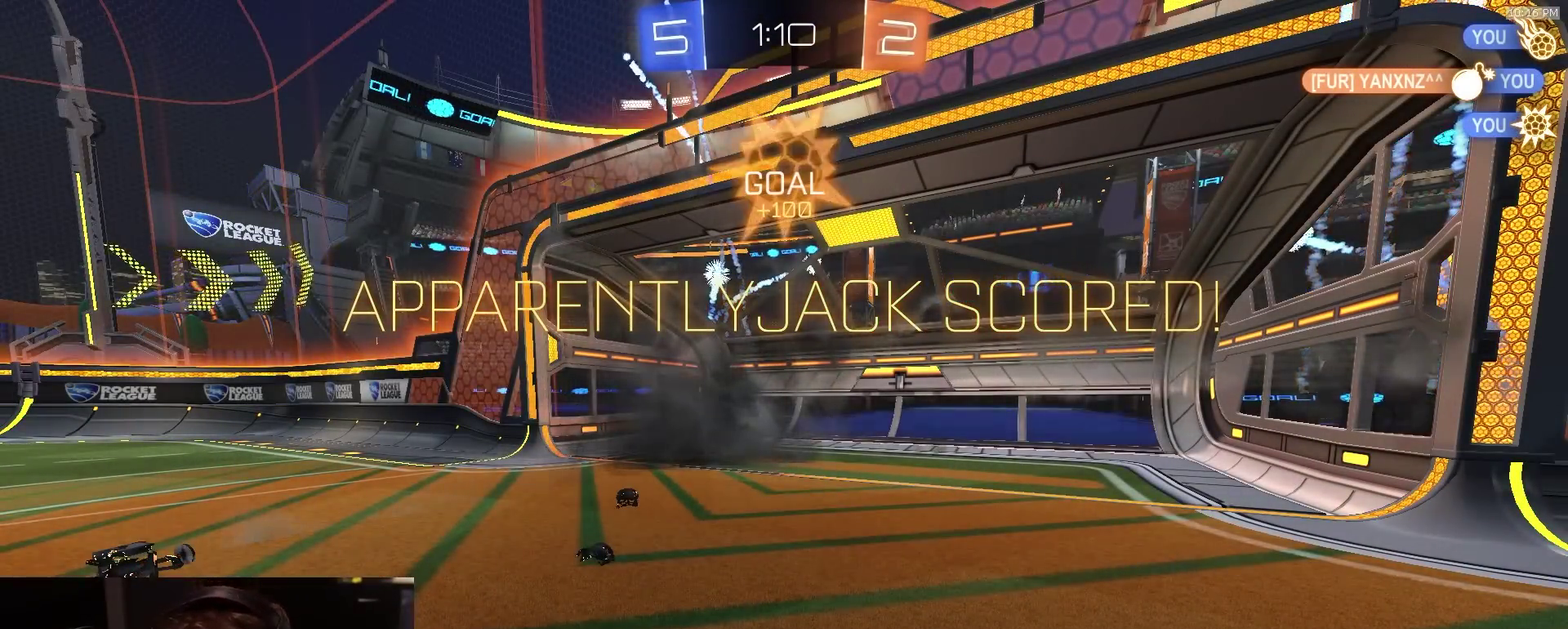
{"dt_ms": 500, "buttons": ["R2"], "left_stick": "center", "right_stick": "center", "events": []}
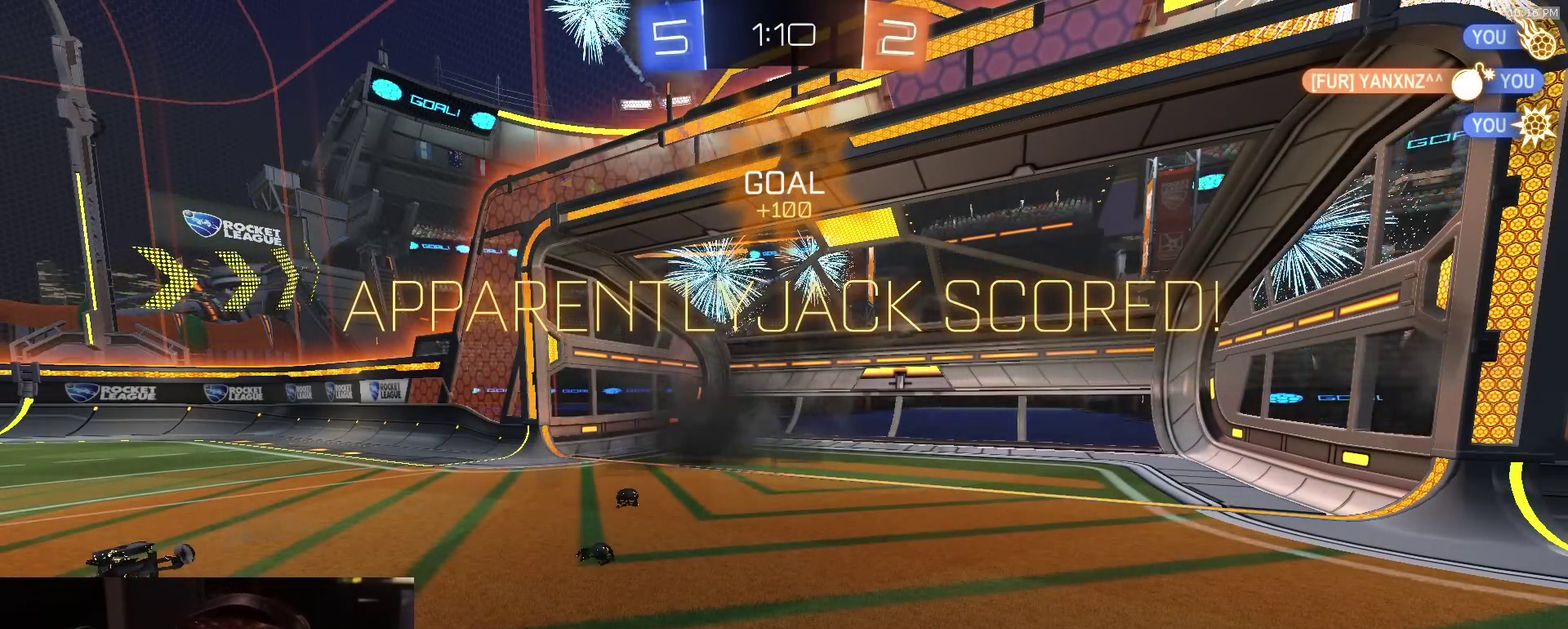
{"dt_ms": 500, "buttons": ["R2"], "left_stick": "center", "right_stick": "center", "events": []}
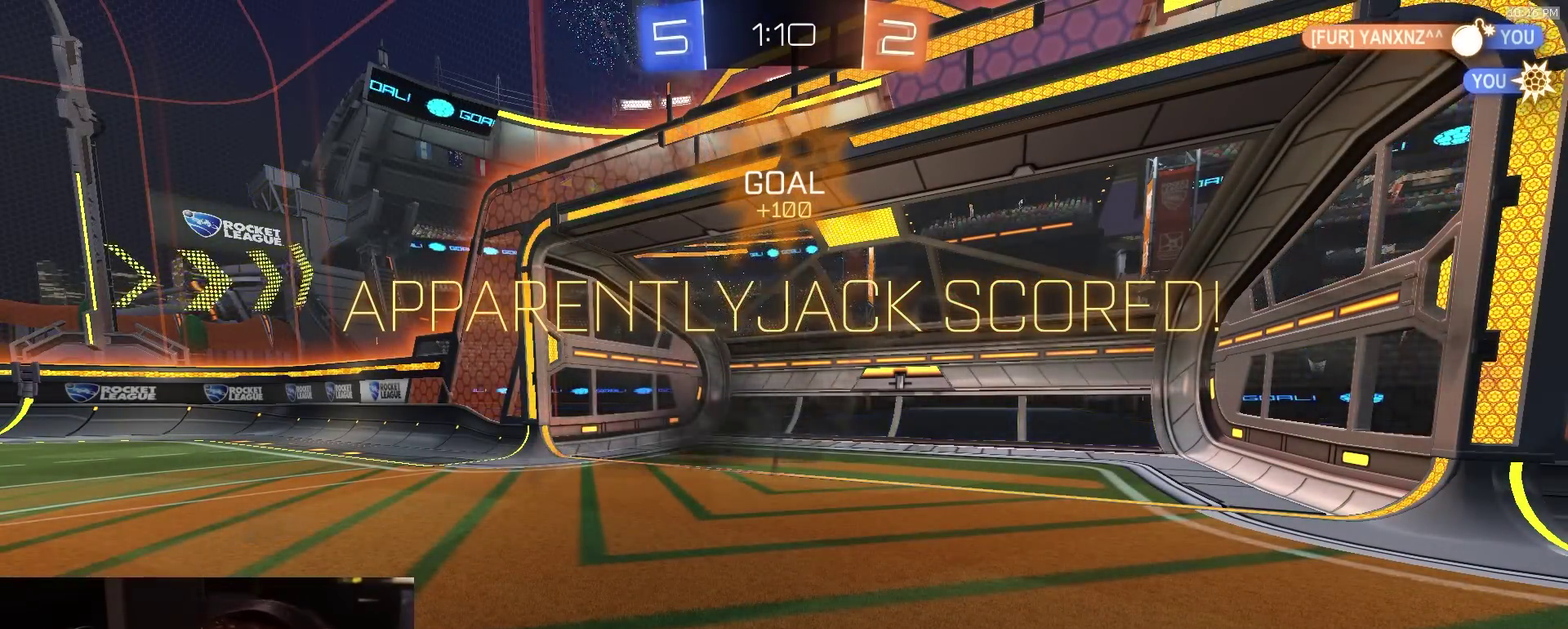
{"dt_ms": 500, "buttons": ["CROSS", "R2"], "left_stick": "center", "right_stick": "center", "events": [[150, "CROSS", "down"], [233, "CROSS", "up"], [300, "CROSS", "down"]]}
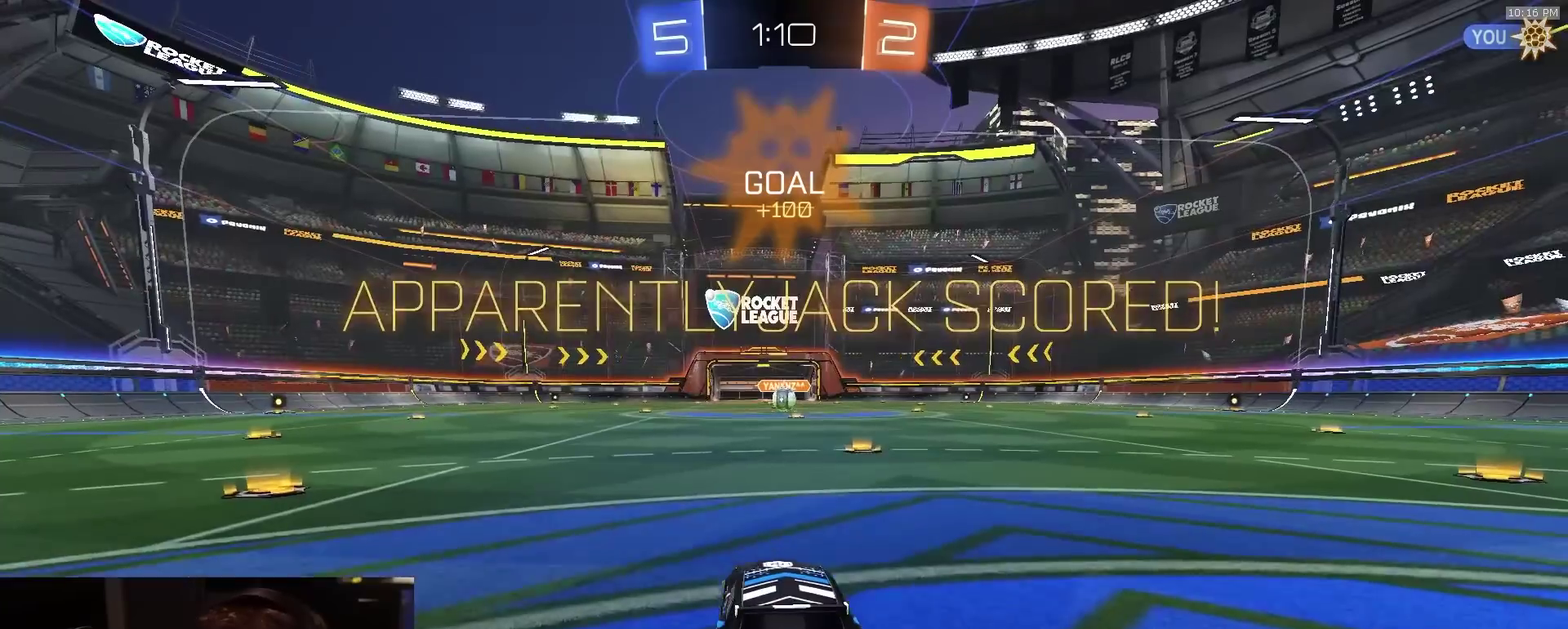
{"dt_ms": 400, "buttons": ["R2"], "left_stick": "center", "right_stick": "center", "events": [[133, "CROSS", "up"]]}
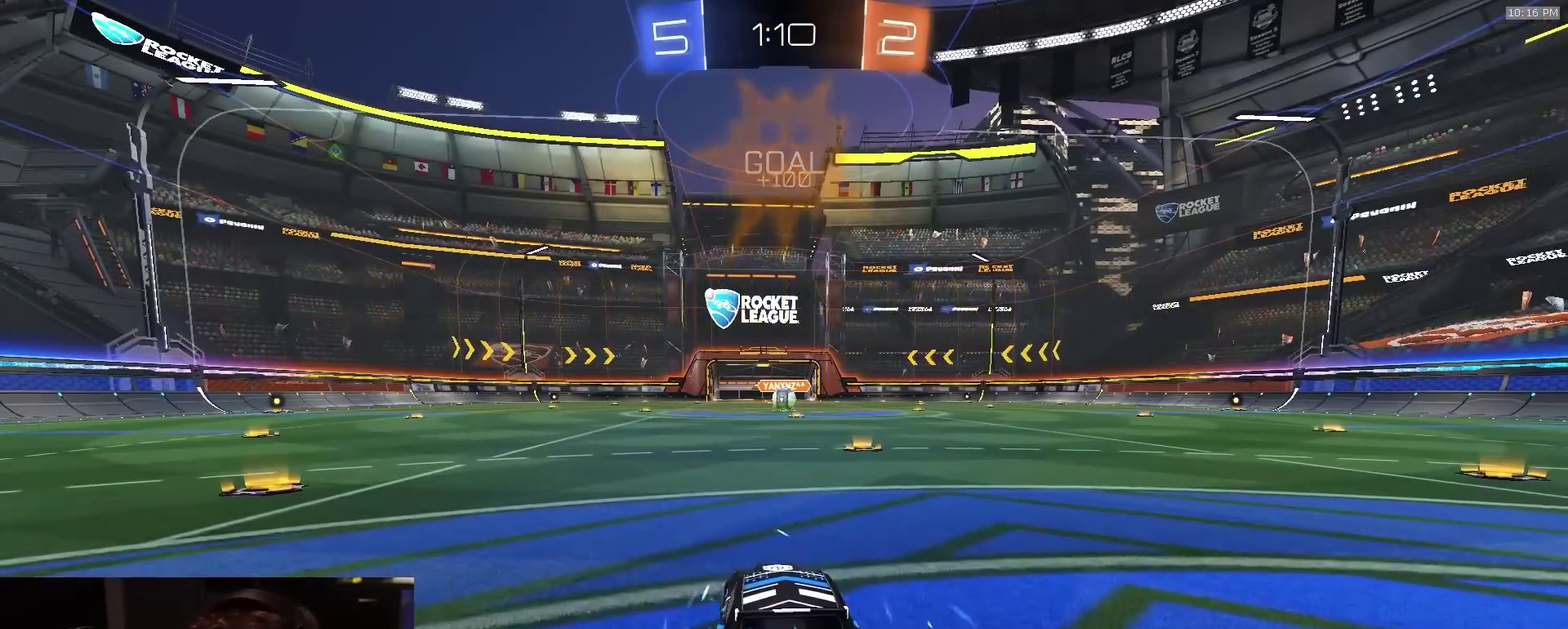
{"dt_ms": 600, "buttons": ["TRIANGLE", "R2"], "left_stick": "center", "right_stick": "center", "events": [[67, "TRIANGLE", "down"], [183, "TRIANGLE", "up"], [467, "TRIANGLE", "down"]]}
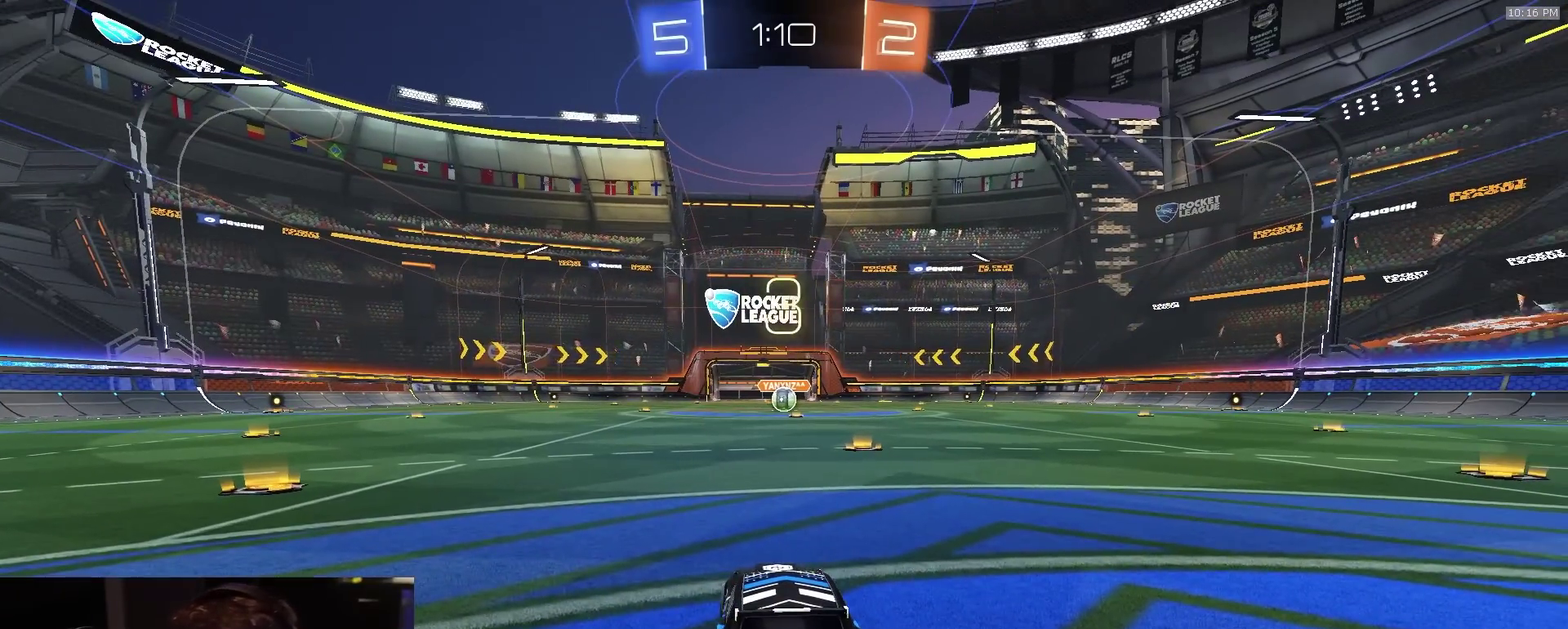
{"dt_ms": 500, "buttons": ["R2"], "left_stick": "center", "right_stick": "center", "events": [[17, "TRIANGLE", "up"]]}
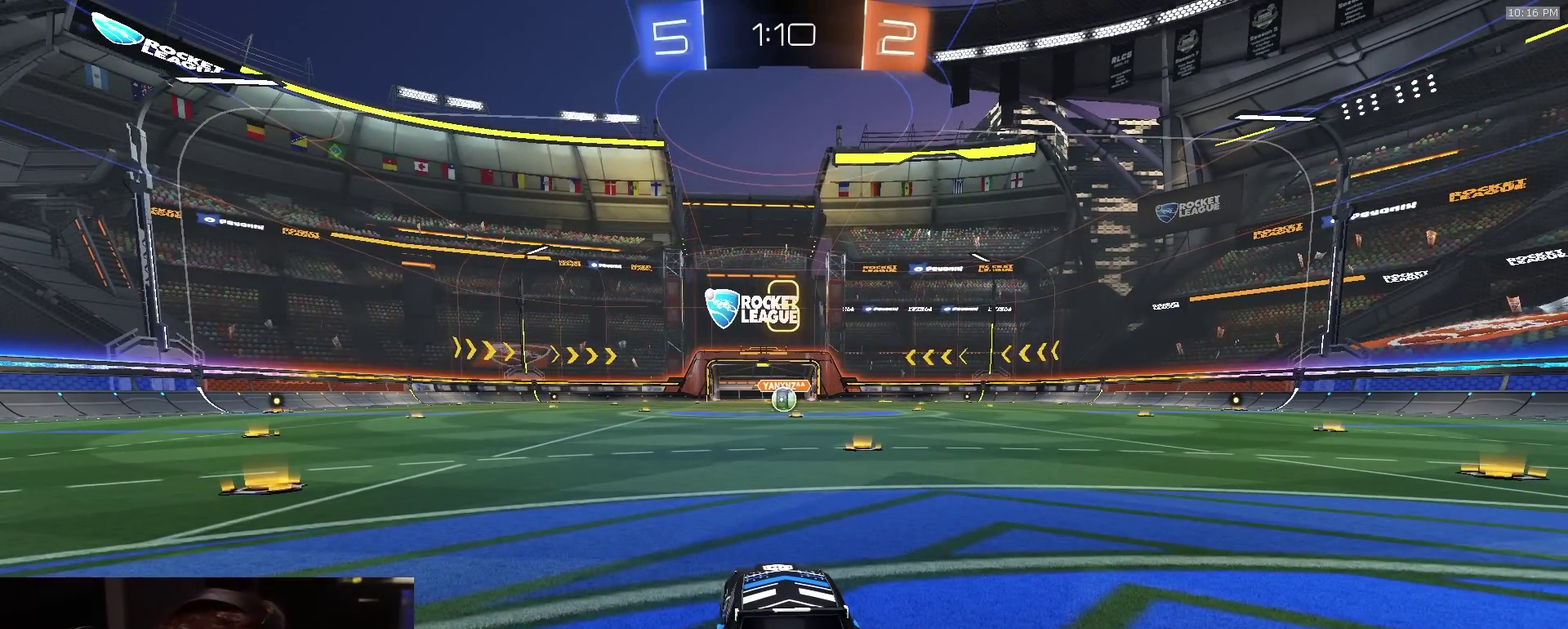
{"dt_ms": 500, "buttons": ["R2"], "left_stick": "center", "right_stick": "center", "events": []}
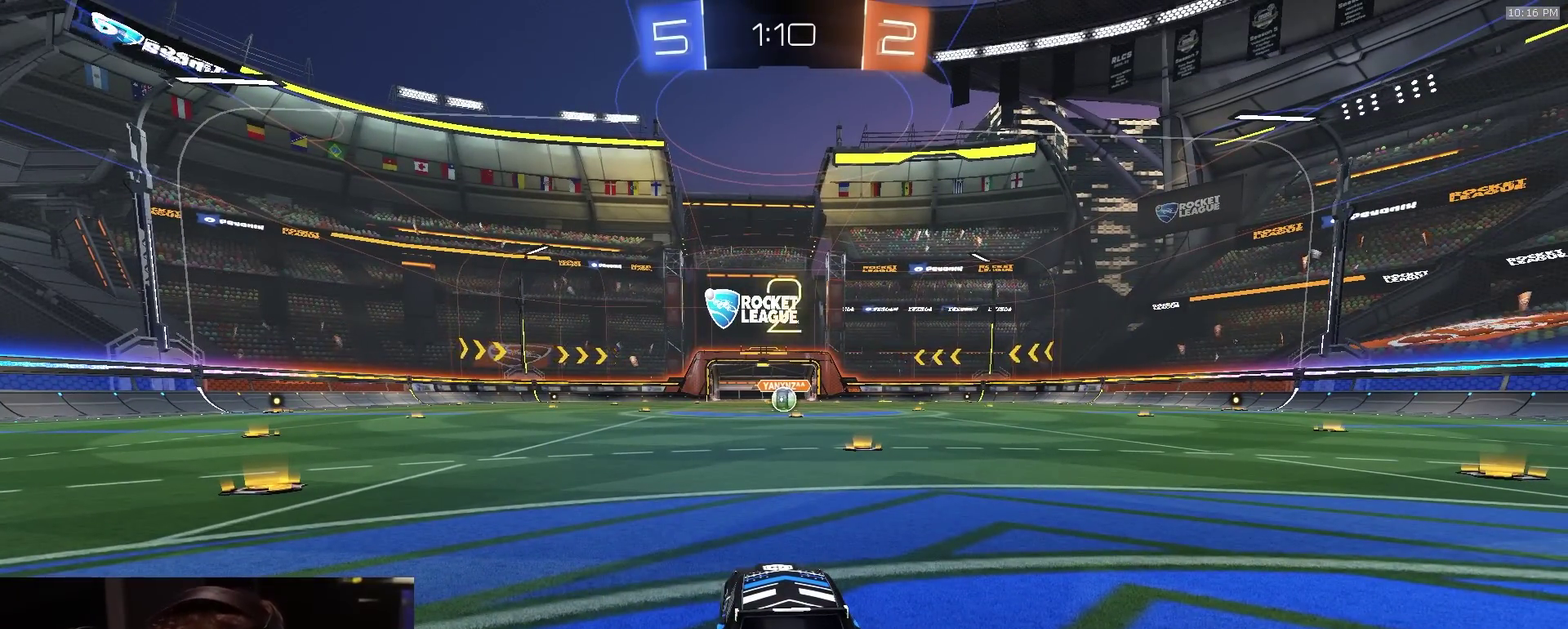
{"dt_ms": 700, "buttons": ["R2"], "left_stick": "center", "right_stick": "center", "events": [[33, "SELECT", "down"], [700, "SELECT", "up"]]}
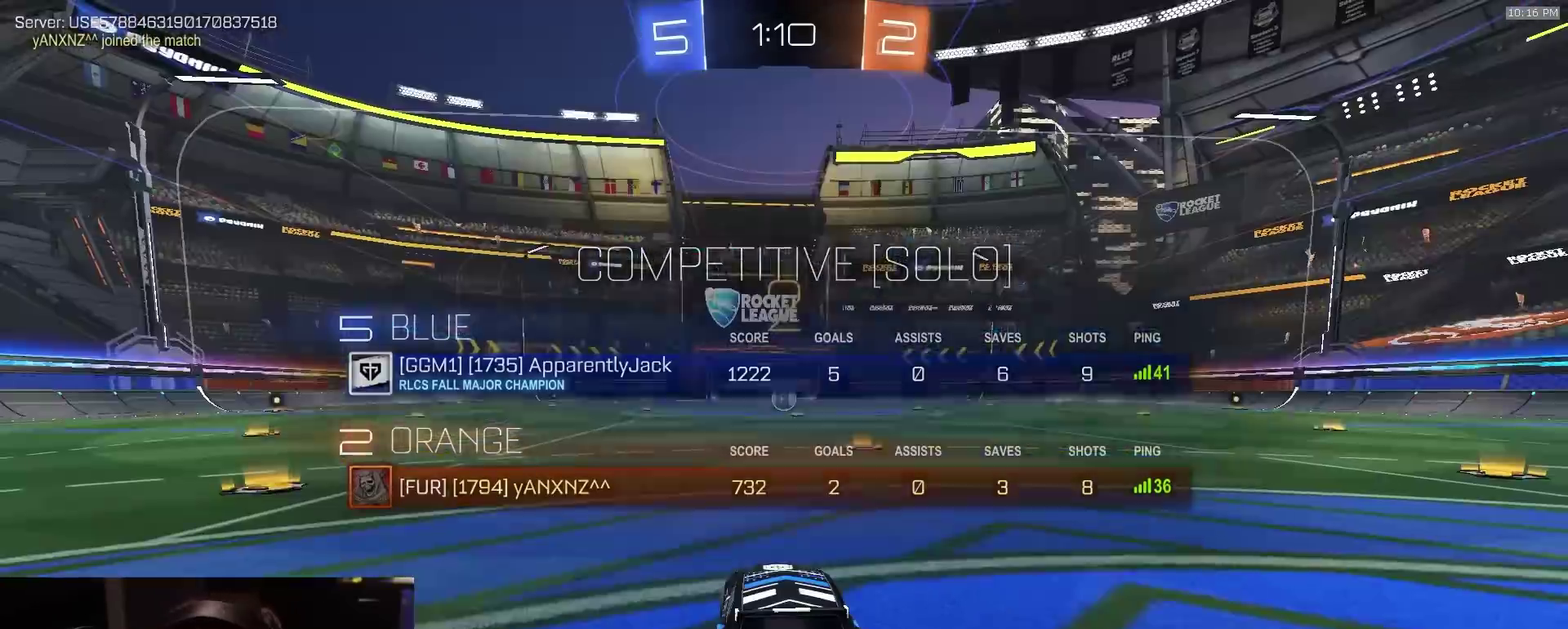
{"dt_ms": 300, "buttons": ["R2"], "left_stick": "center", "right_stick": "center", "events": []}
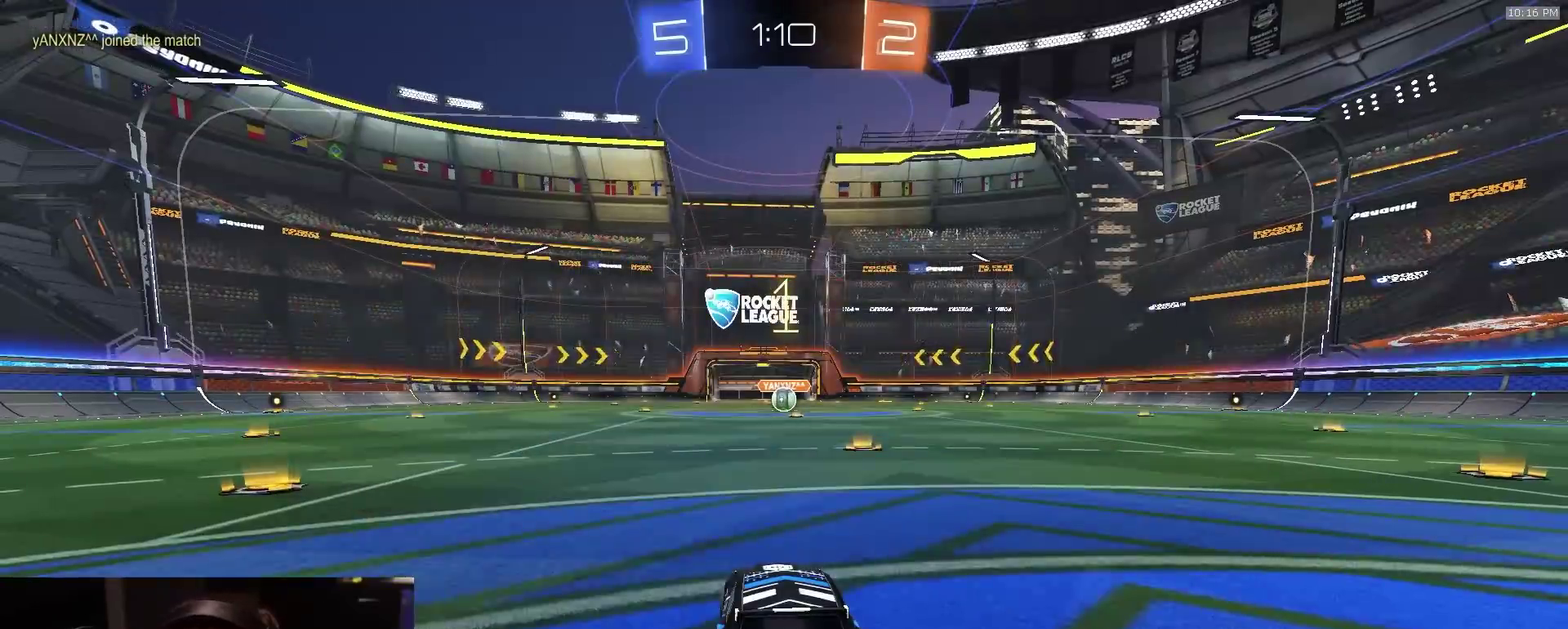
{"dt_ms": 500, "buttons": ["R2"], "left_stick": "center", "right_stick": "center", "events": []}
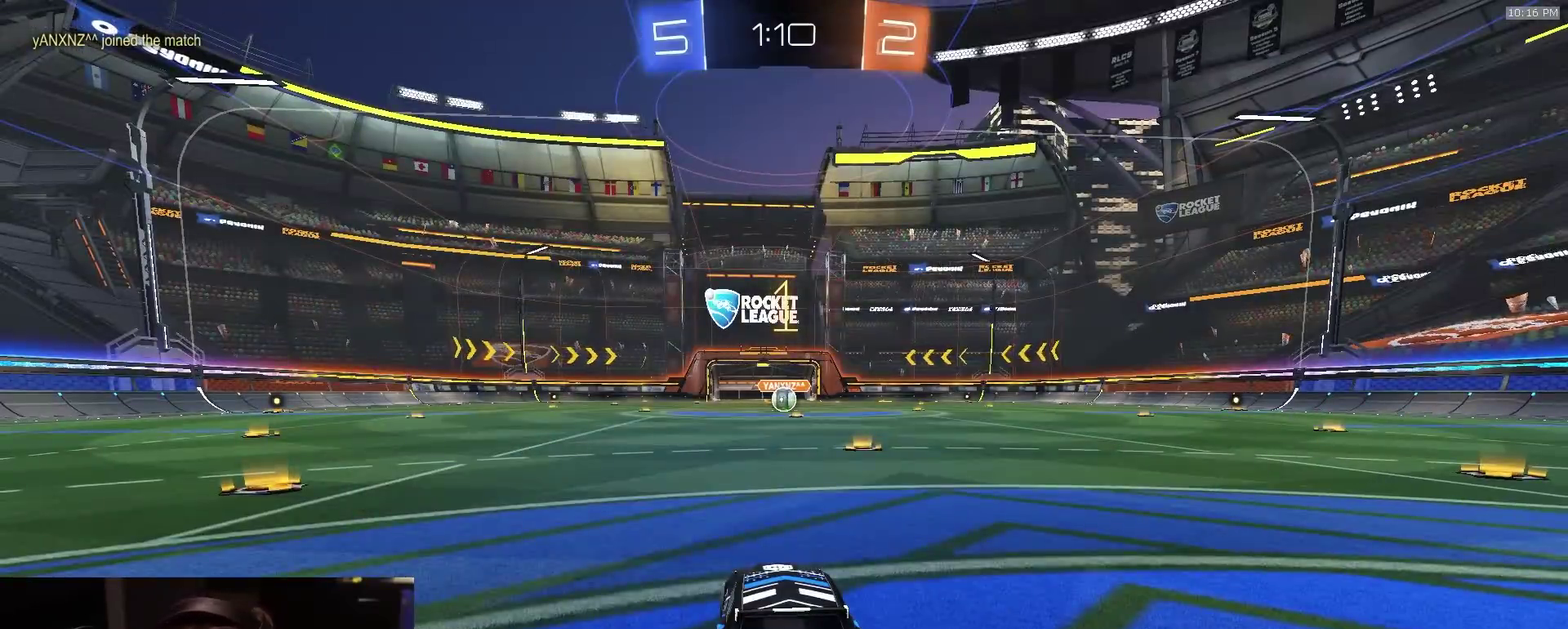
{"dt_ms": 500, "buttons": ["R2"], "left_stick": "center", "right_stick": "center", "events": [[300, "left_stick", "up-right"], [417, "left_stick", "center"]]}
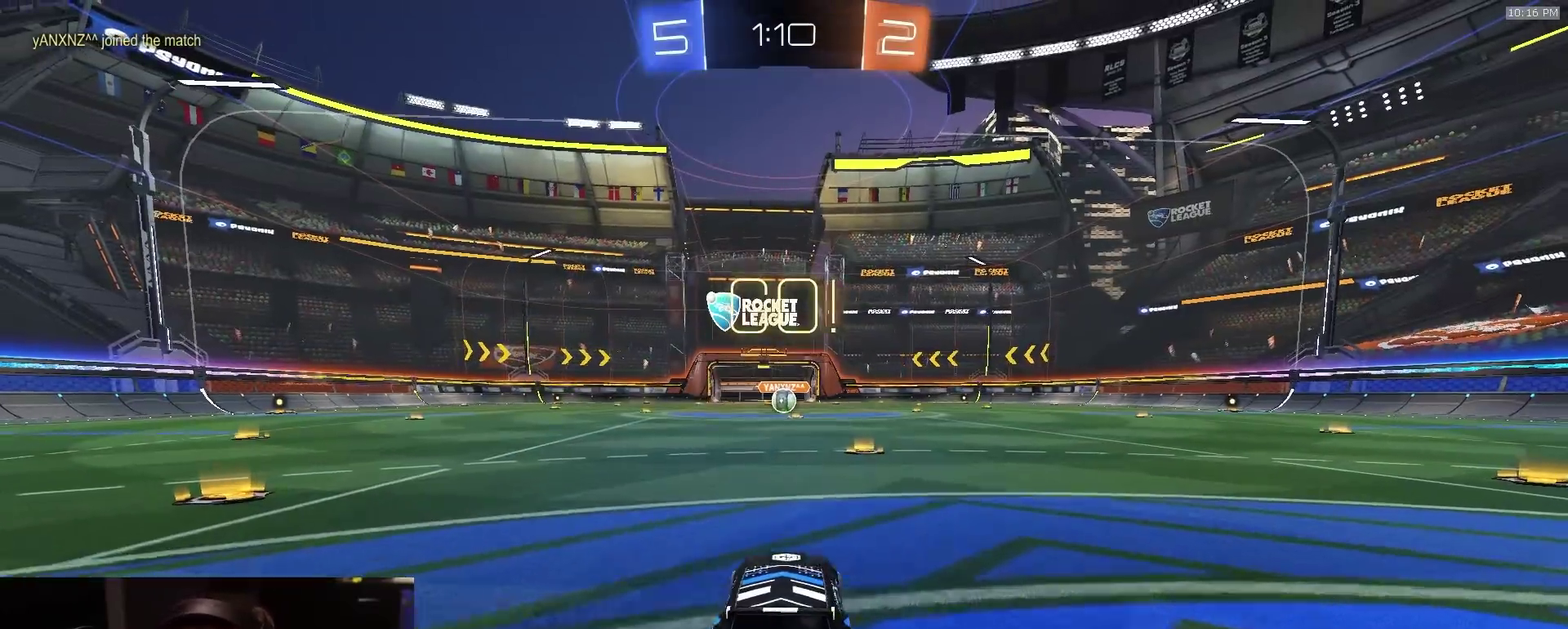
{"dt_ms": 500, "buttons": ["CIRCLE", "R2"], "left_stick": "down", "right_stick": "center", "events": [[183, "left_stick", "left"], [233, "CROSS", "down"], [267, "left_stick", "up-right"], [383, "CIRCLE", "down"], [433, "CROSS", "up"], [433, "left_stick", "down"]]}
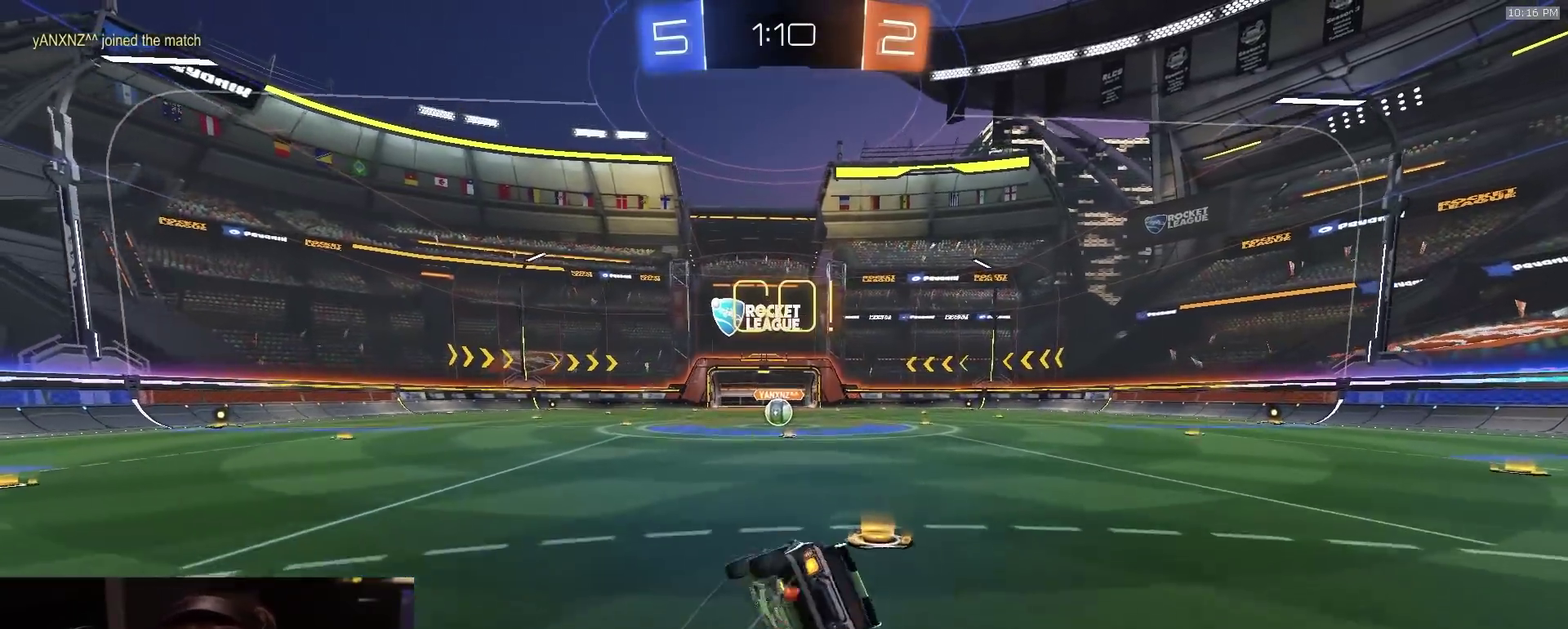
{"dt_ms": 500, "buttons": ["CIRCLE", "R2"], "left_stick": "right", "right_stick": "center", "events": [[67, "left_stick", "right"], [100, "TRIANGLE", "down"], [200, "left_stick", "down"], [250, "TRIANGLE", "up"], [300, "left_stick", "down-right"], [500, "left_stick", "right"]]}
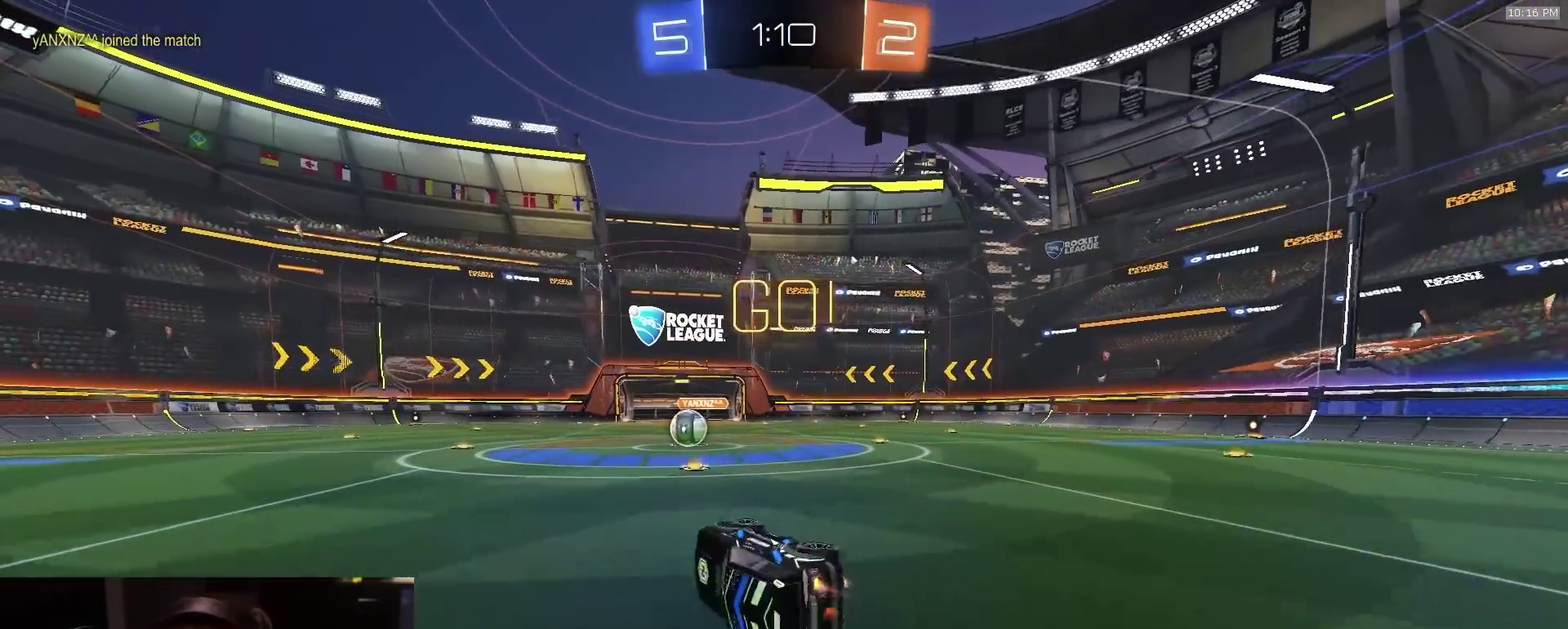
{"dt_ms": 400, "buttons": ["R2"], "left_stick": "center", "right_stick": "center", "events": [[67, "CIRCLE", "up"], [83, "left_stick", "center"]]}